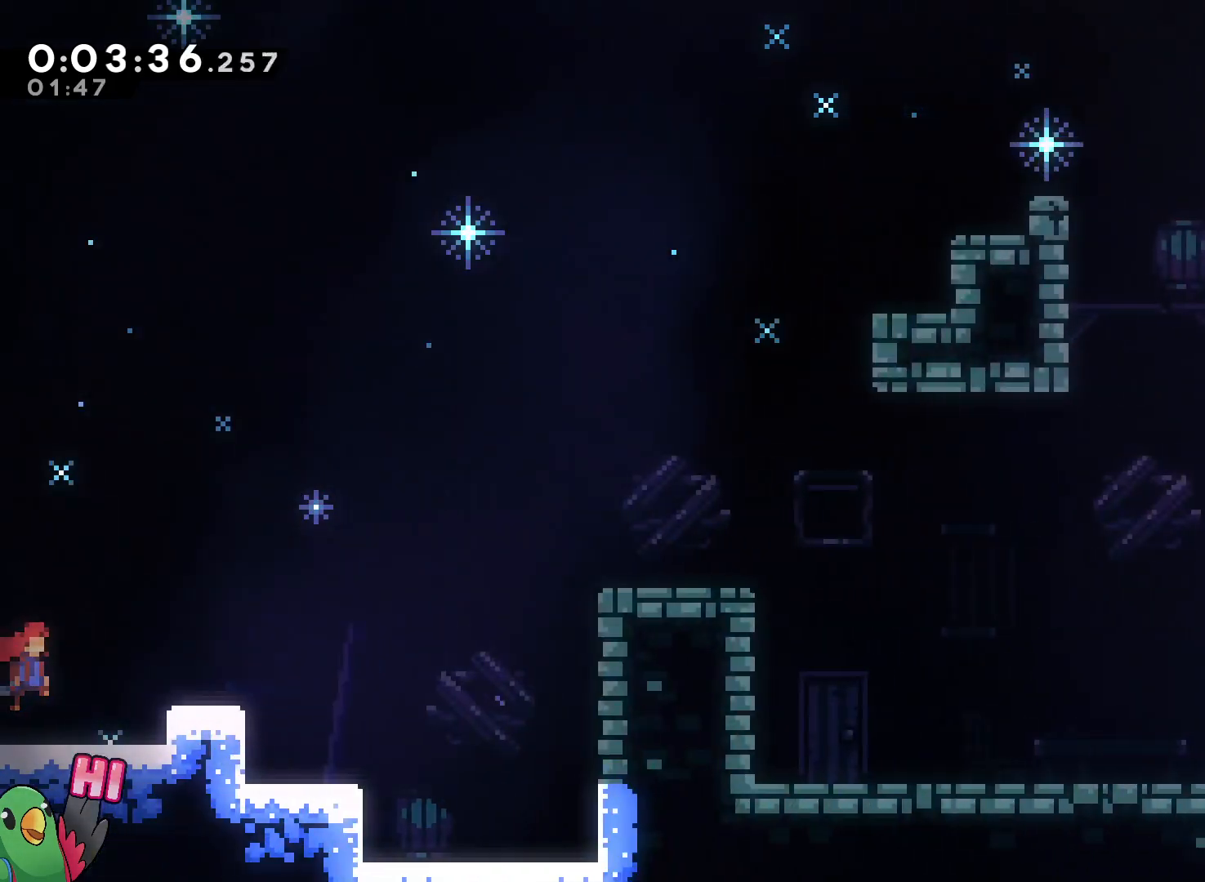
Gameplay with a controller (Nintendo layout); each line is a JSON object with the inputs held at the frame after it (dt_ms = milliseconds from this image to that frame). "events" lists button and stick changes between this image and that frame as [ms after this image, input, new state], when the widget could be followed in between. Not read: DPAD_LEFT DPAD_UP HOME L3 R3 START.
{"dt_ms": 500, "buttons": ["L2"], "left_stick": "right", "right_stick": "center", "events": [[167, "B", "up"], [317, "B", "down"], [500, "B", "up"]]}
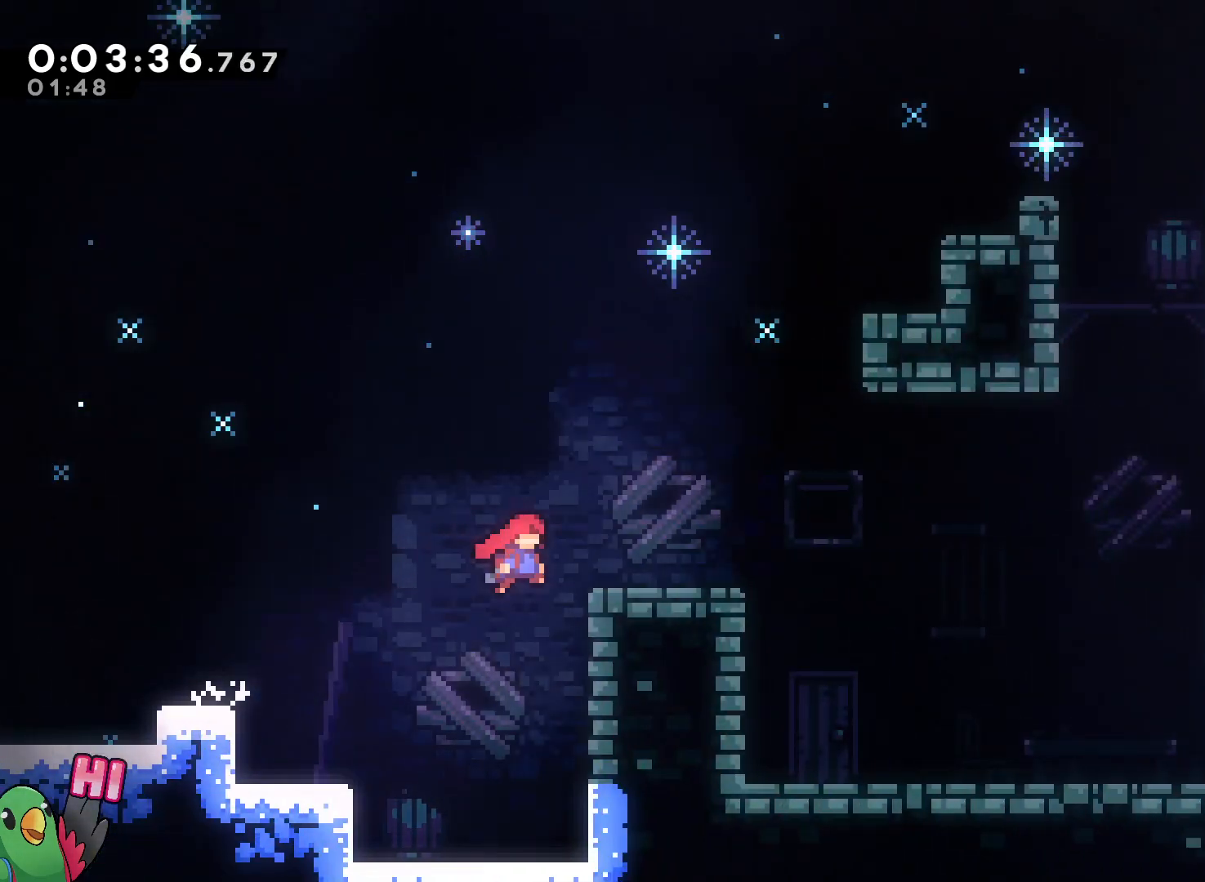
{"dt_ms": 500, "buttons": ["B", "L2"], "left_stick": "down-right", "right_stick": "center", "events": [[100, "Y", "down"], [100, "left_stick", "down-right"], [217, "Y", "up"], [317, "B", "down"]]}
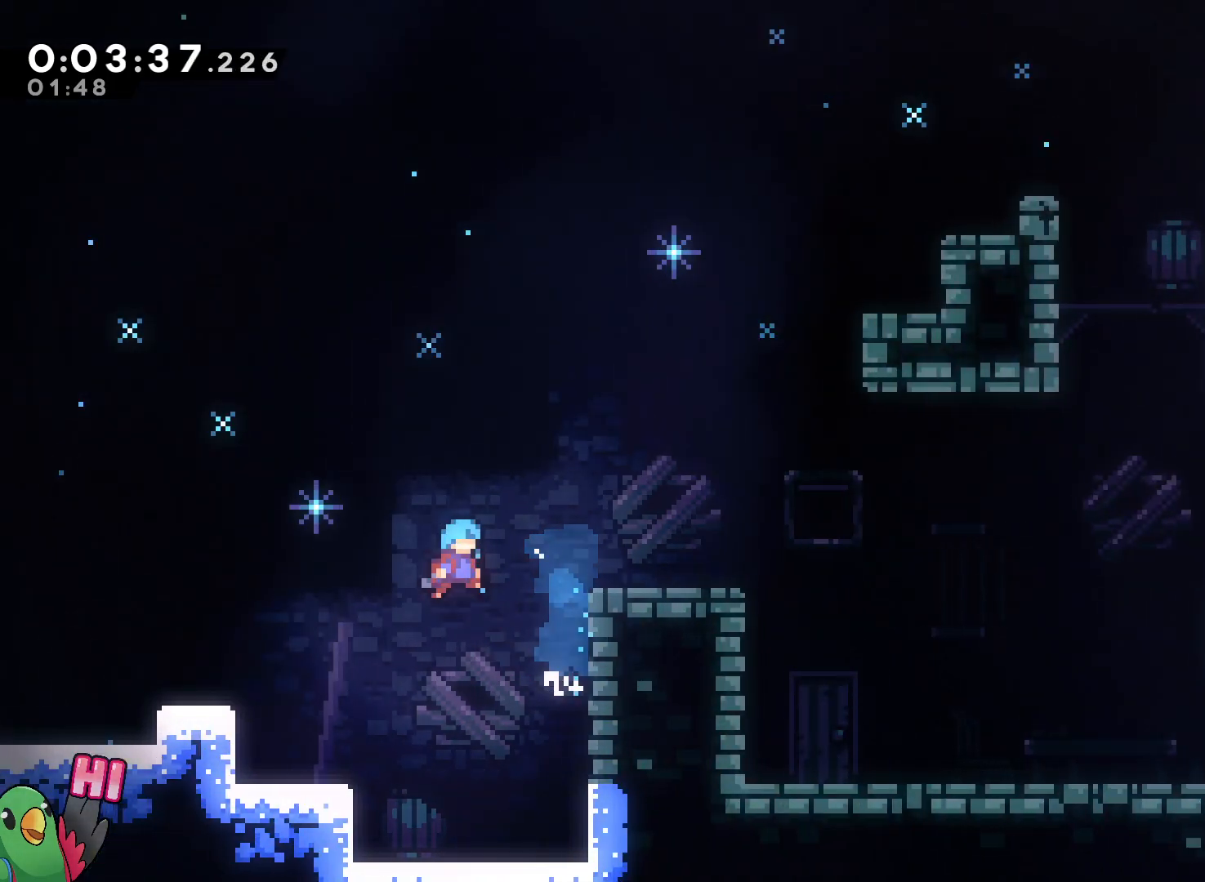
{"dt_ms": 500, "buttons": ["B", "L2", "R1"], "left_stick": "center", "right_stick": "center", "events": [[167, "left_stick", "right"], [200, "R1", "down"], [333, "B", "up"], [433, "B", "down"], [500, "left_stick", "center"]]}
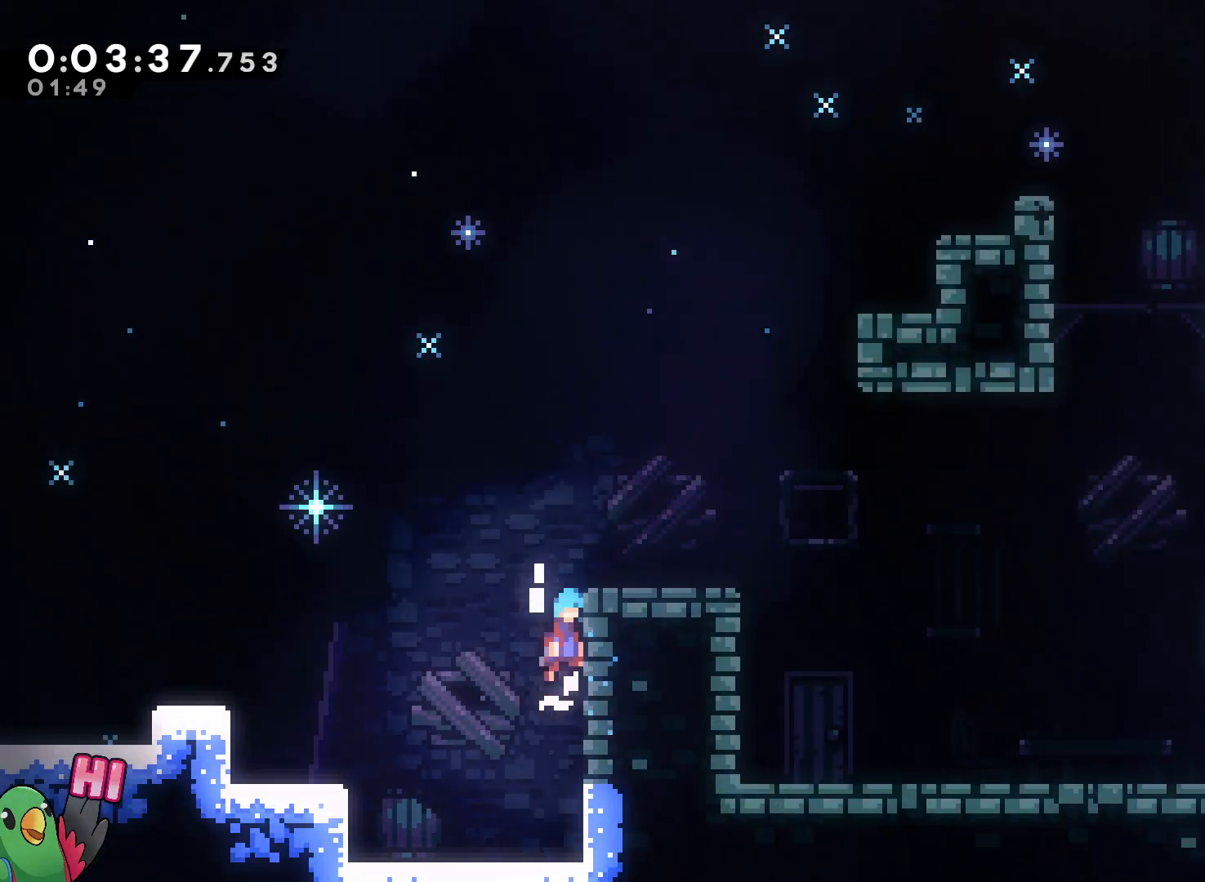
{"dt_ms": 500, "buttons": ["L2"], "left_stick": "center", "right_stick": "center", "events": [[50, "B", "up"], [100, "B", "down"], [167, "left_stick", "right"], [283, "B", "up"], [283, "R1", "up"], [317, "left_stick", "center"]]}
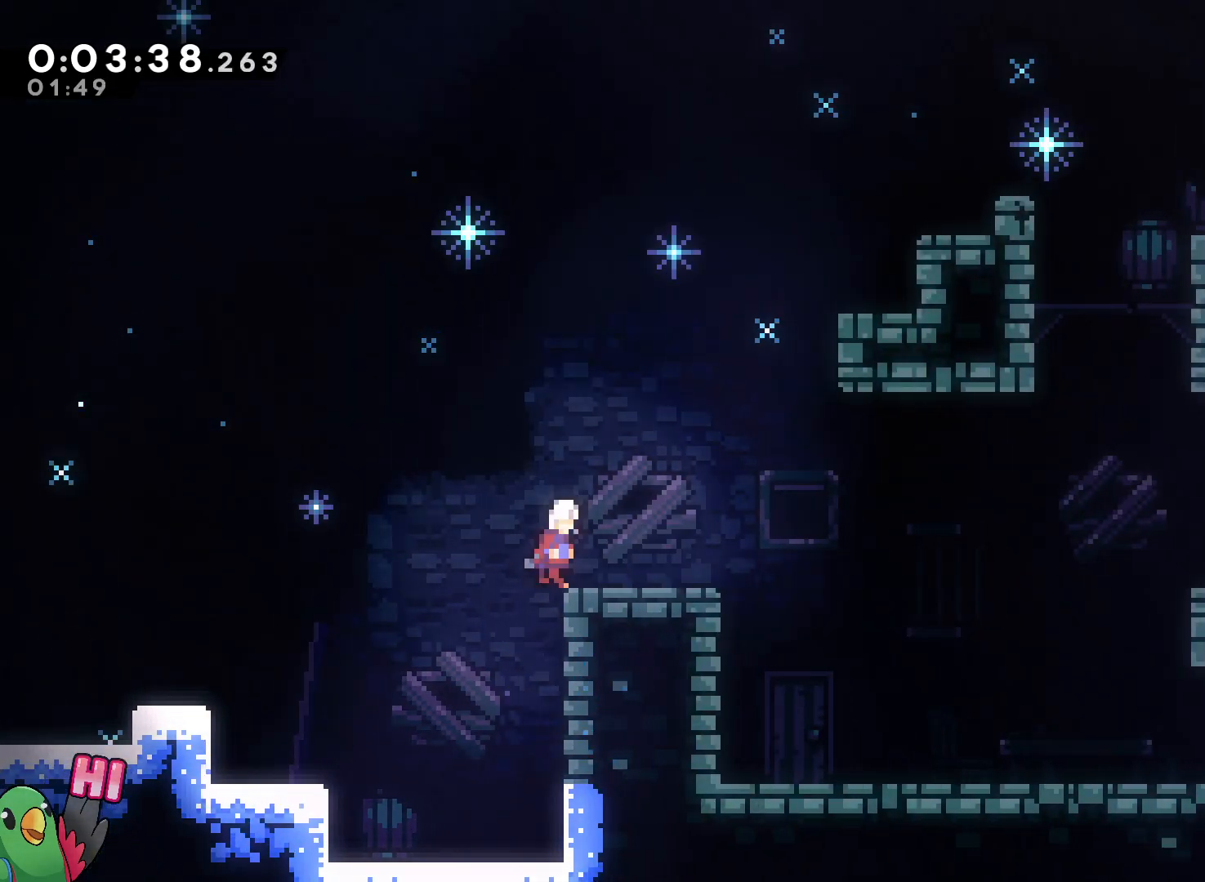
{"dt_ms": 500, "buttons": ["B", "L2"], "left_stick": "down-right", "right_stick": "center", "events": [[17, "left_stick", "down-right"], [83, "Y", "down"], [167, "Y", "up"], [250, "B", "down"], [367, "Y", "down"], [500, "Y", "up"]]}
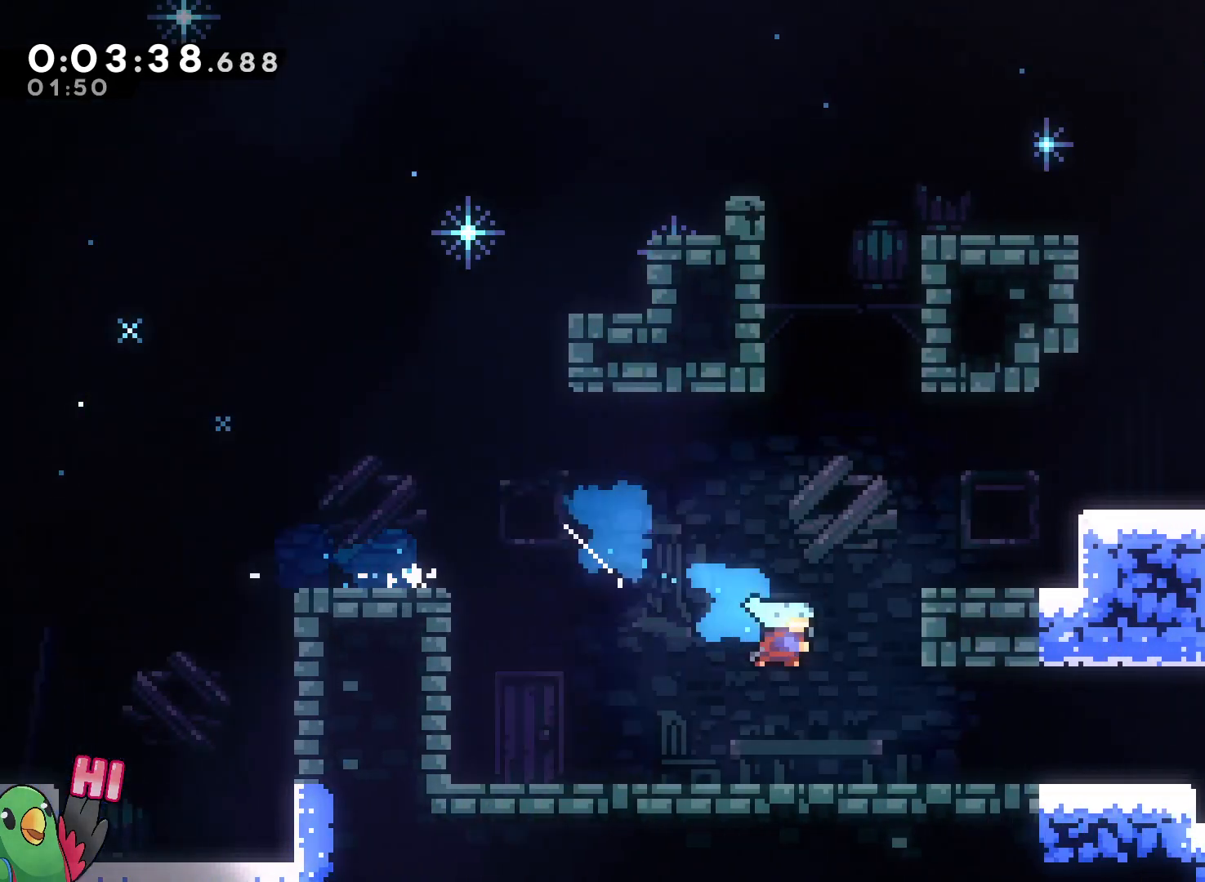
{"dt_ms": 500, "buttons": ["B", "L2"], "left_stick": "down-right", "right_stick": "center", "events": [[67, "B", "up"], [300, "B", "down"], [367, "DPAD_RIGHT", "down"], [450, "DPAD_RIGHT", "up"]]}
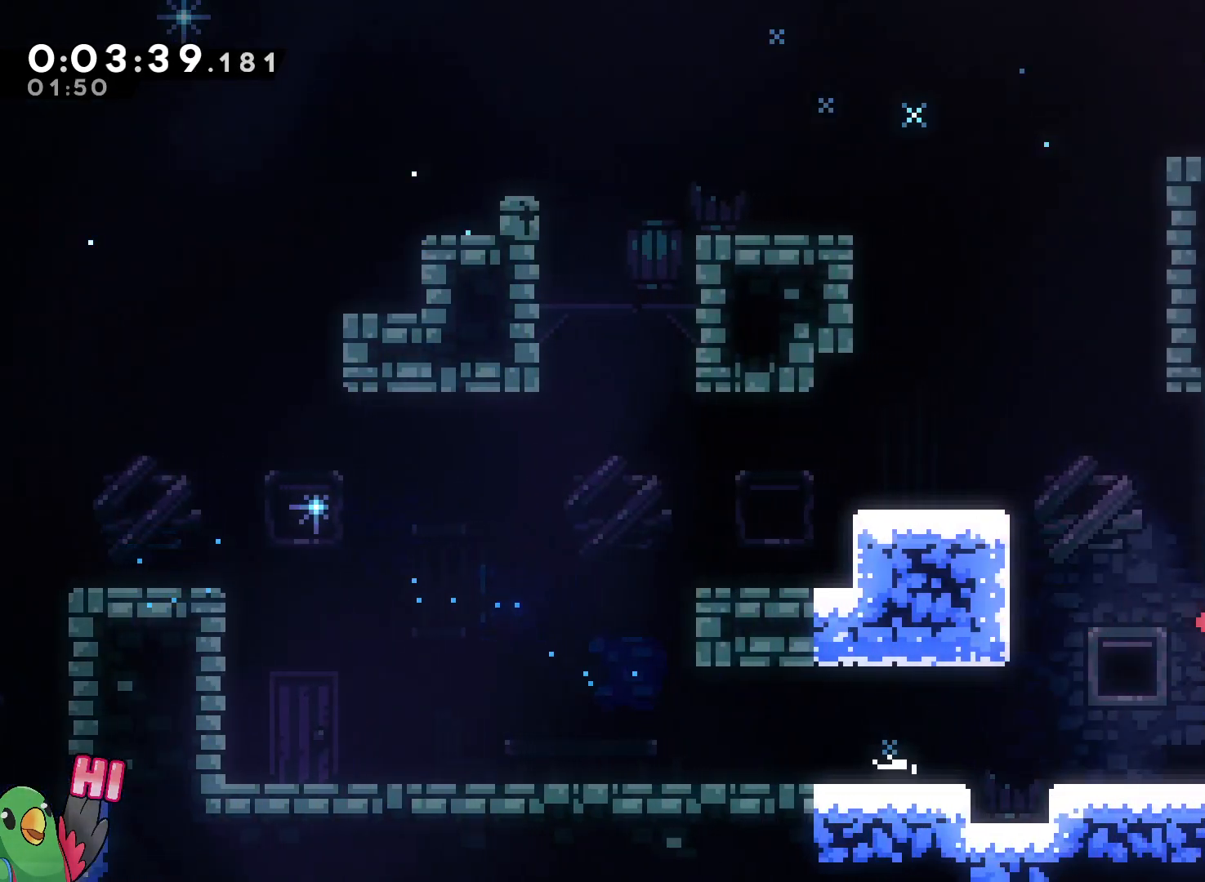
{"dt_ms": 500, "buttons": ["L2"], "left_stick": "right", "right_stick": "center"}
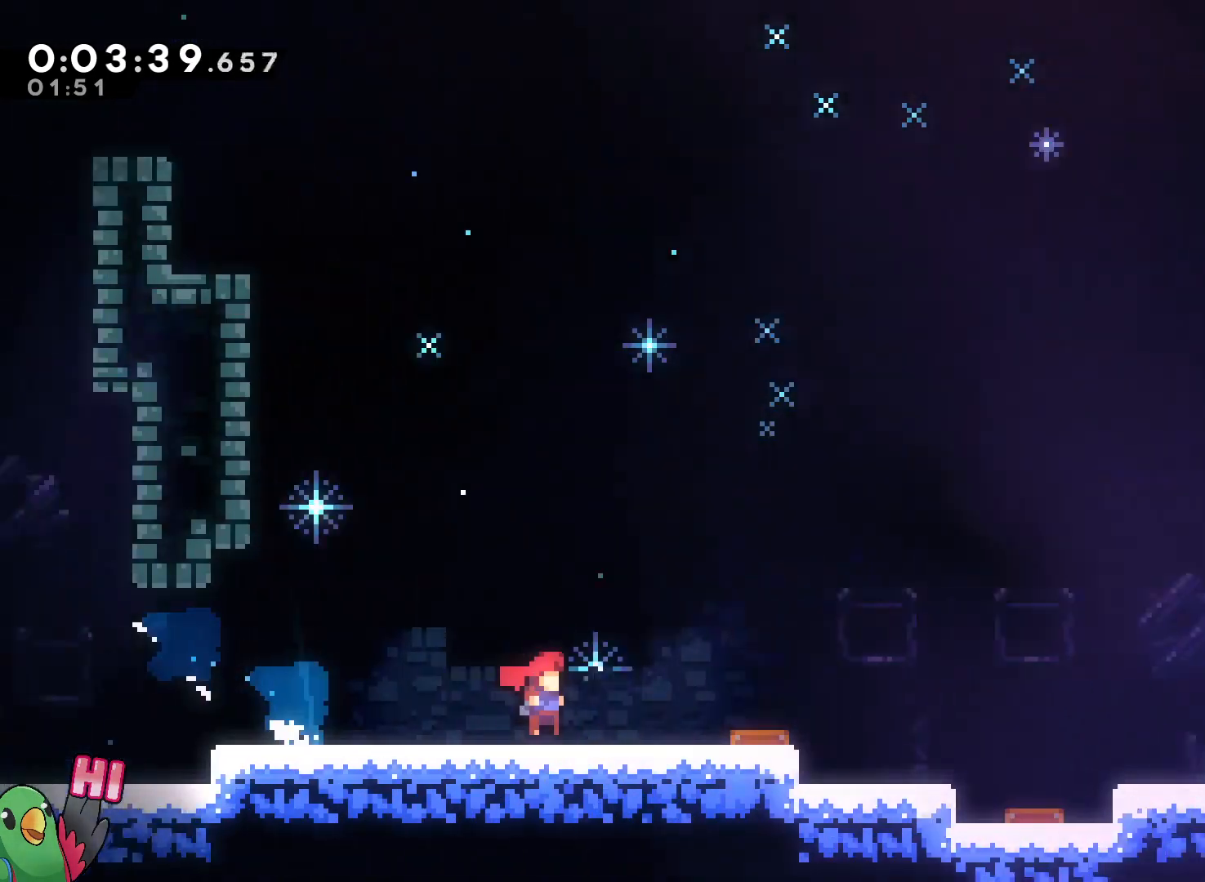
{"dt_ms": 500, "buttons": ["B", "L2"], "left_stick": "right", "right_stick": "center", "events": [[450, "B", "down"]]}
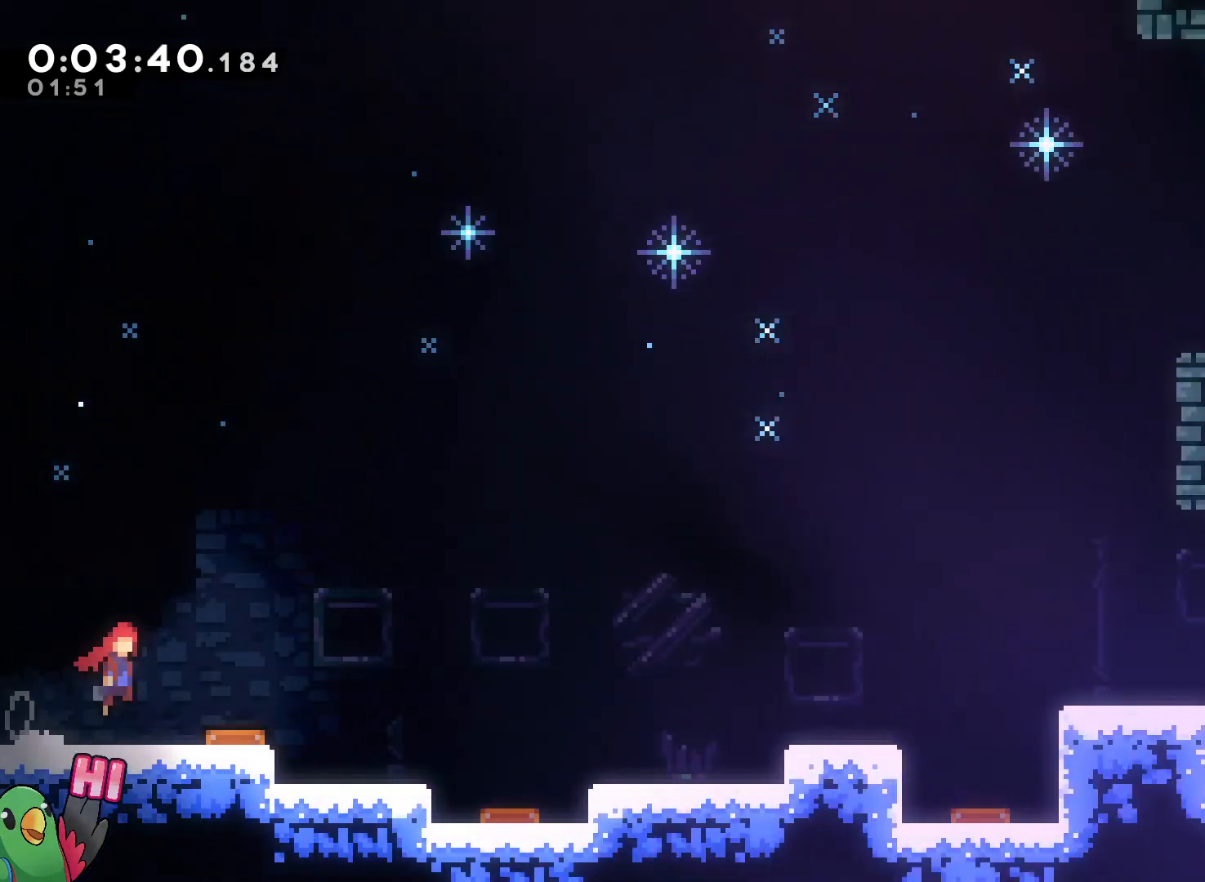
{"dt_ms": 500, "buttons": ["L2"], "left_stick": "right", "right_stick": "center", "events": [[100, "left_stick", "down-right"], [267, "Y", "down"], [367, "Y", "up"], [417, "B", "up"], [417, "left_stick", "right"]]}
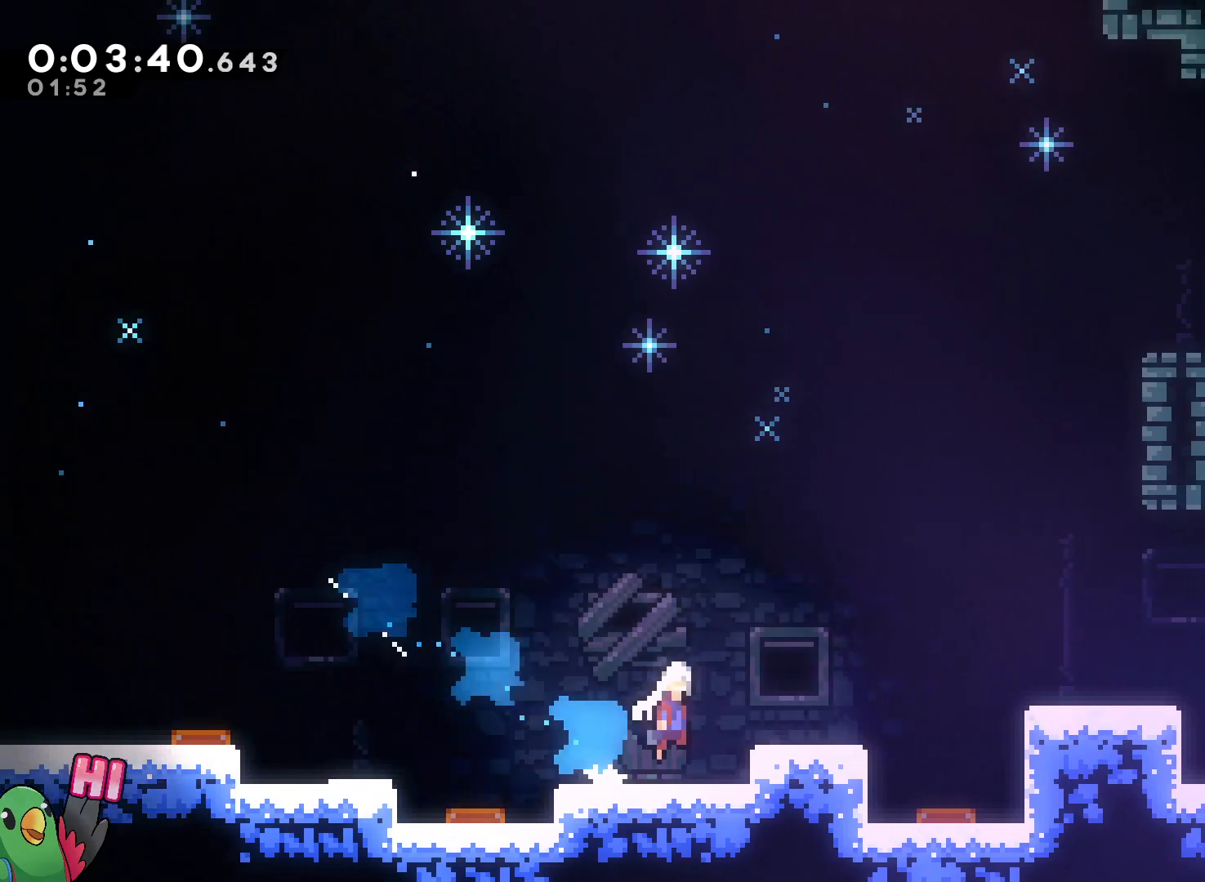
{"dt_ms": 500, "buttons": ["B", "L2"], "left_stick": "right", "right_stick": "center", "events": [[17, "B", "down"], [117, "B", "up"], [300, "Y", "down"], [383, "Y", "up"], [500, "B", "down"]]}
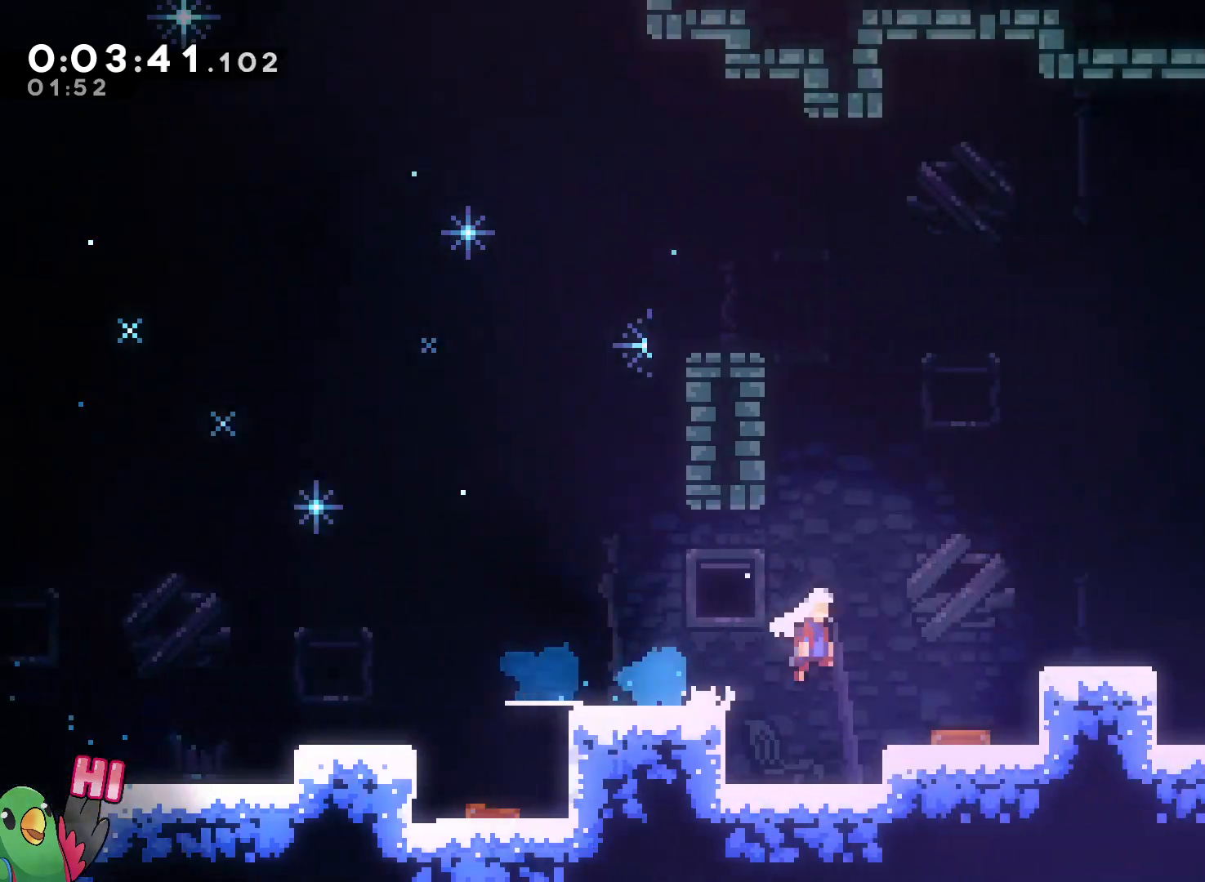
{"dt_ms": 500, "buttons": ["B", "Y", "L2"], "left_stick": "down", "right_stick": "center"}
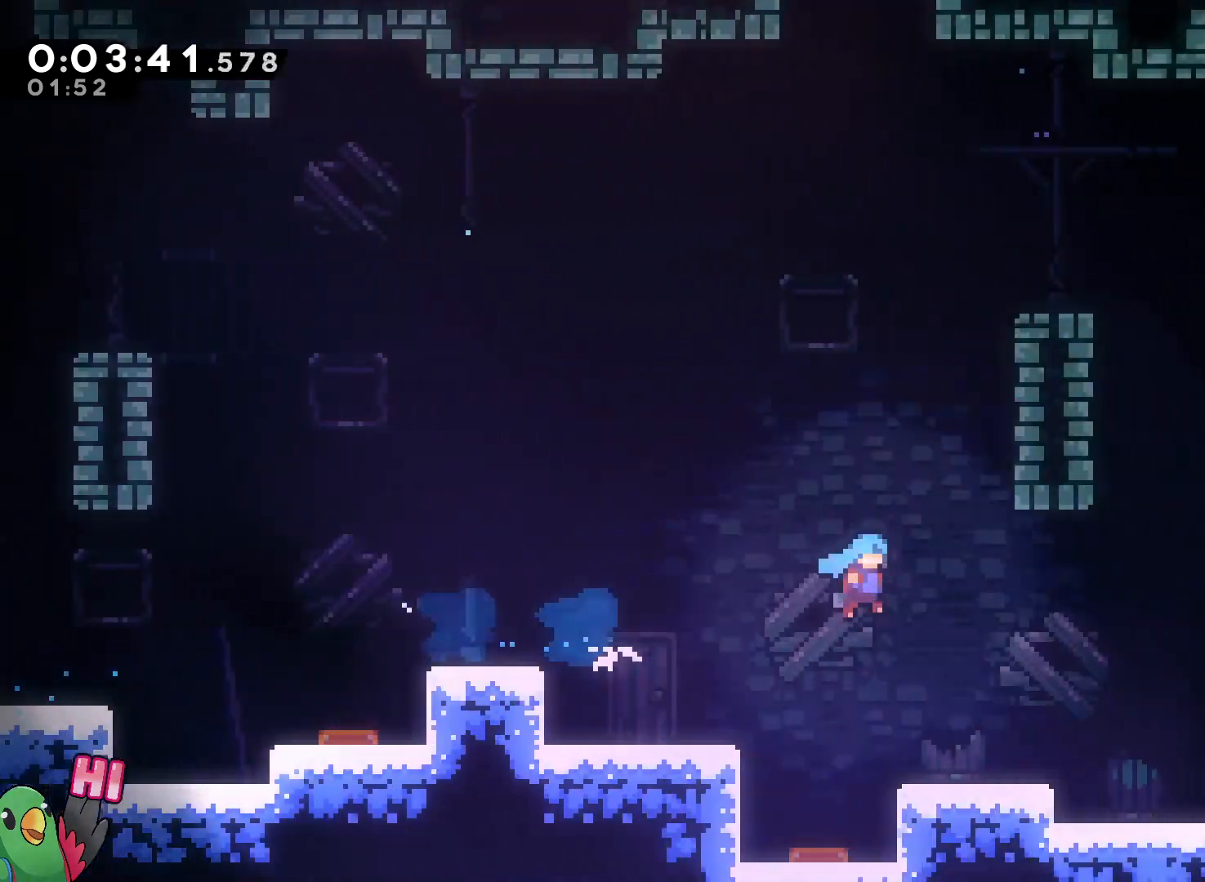
{"dt_ms": 500, "buttons": ["B", "L2", "R1"], "left_stick": "right", "right_stick": "center", "events": [[67, "left_stick", "down-right"], [100, "Y", "up"], [117, "B", "up"], [283, "left_stick", "right"], [433, "R1", "down"], [500, "B", "down"]]}
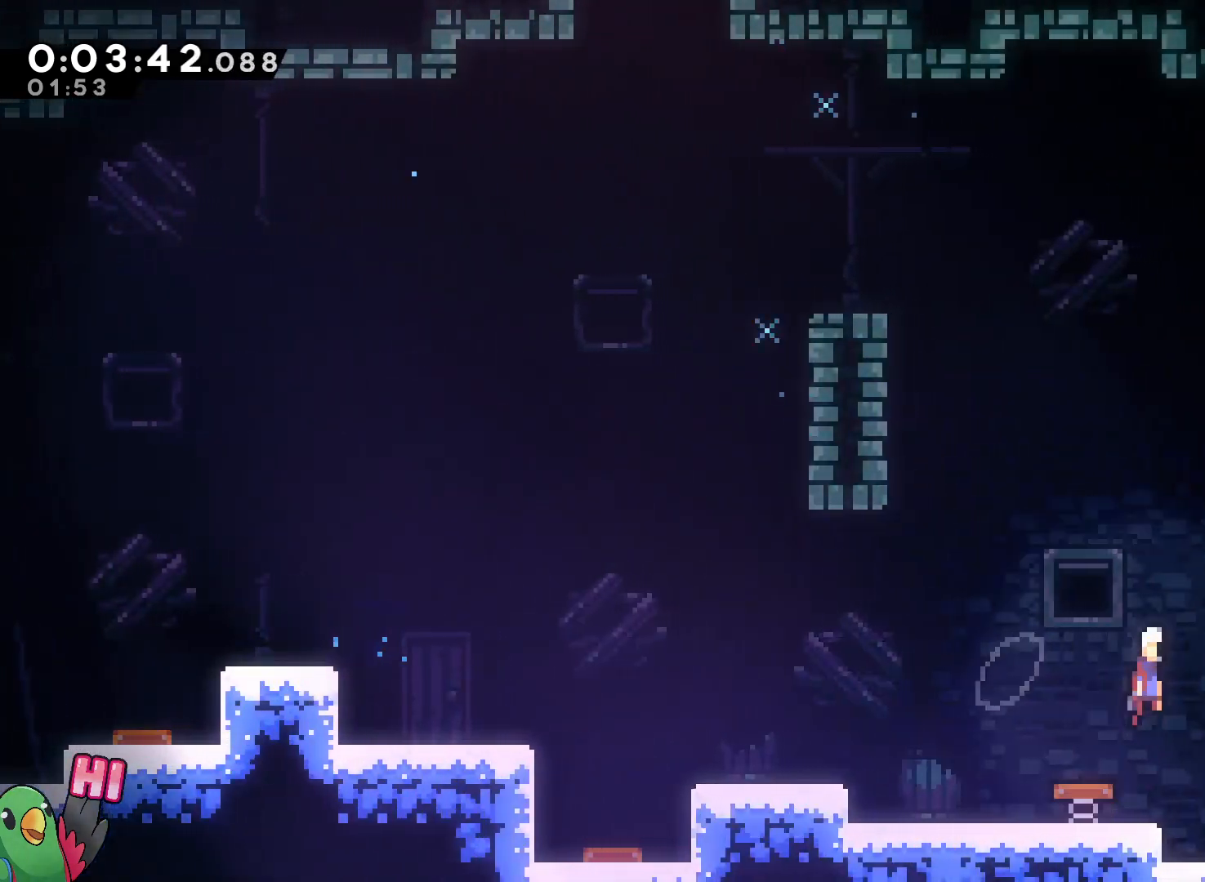
{"dt_ms": 500, "buttons": ["B", "Y", "L2", "R1"], "left_stick": "down-right", "right_stick": "center"}
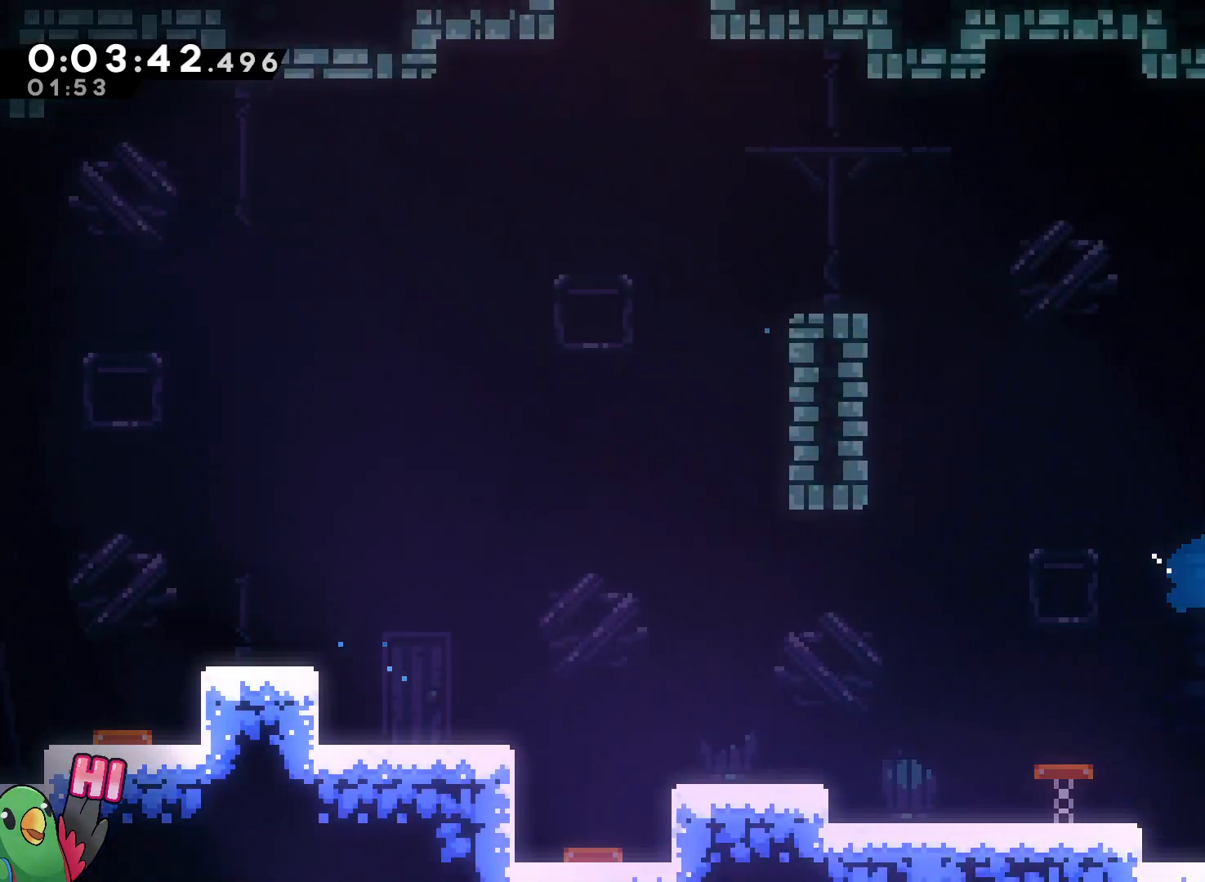
{"dt_ms": 500, "buttons": ["L2", "R1"], "left_stick": "center", "right_stick": "center", "events": [[50, "left_stick", "right"], [83, "Y", "up"], [100, "B", "up"], [250, "B", "down"], [317, "DPAD_DOWN", "down"], [367, "B", "up"], [367, "DPAD_DOWN", "up"], [433, "left_stick", "center"]]}
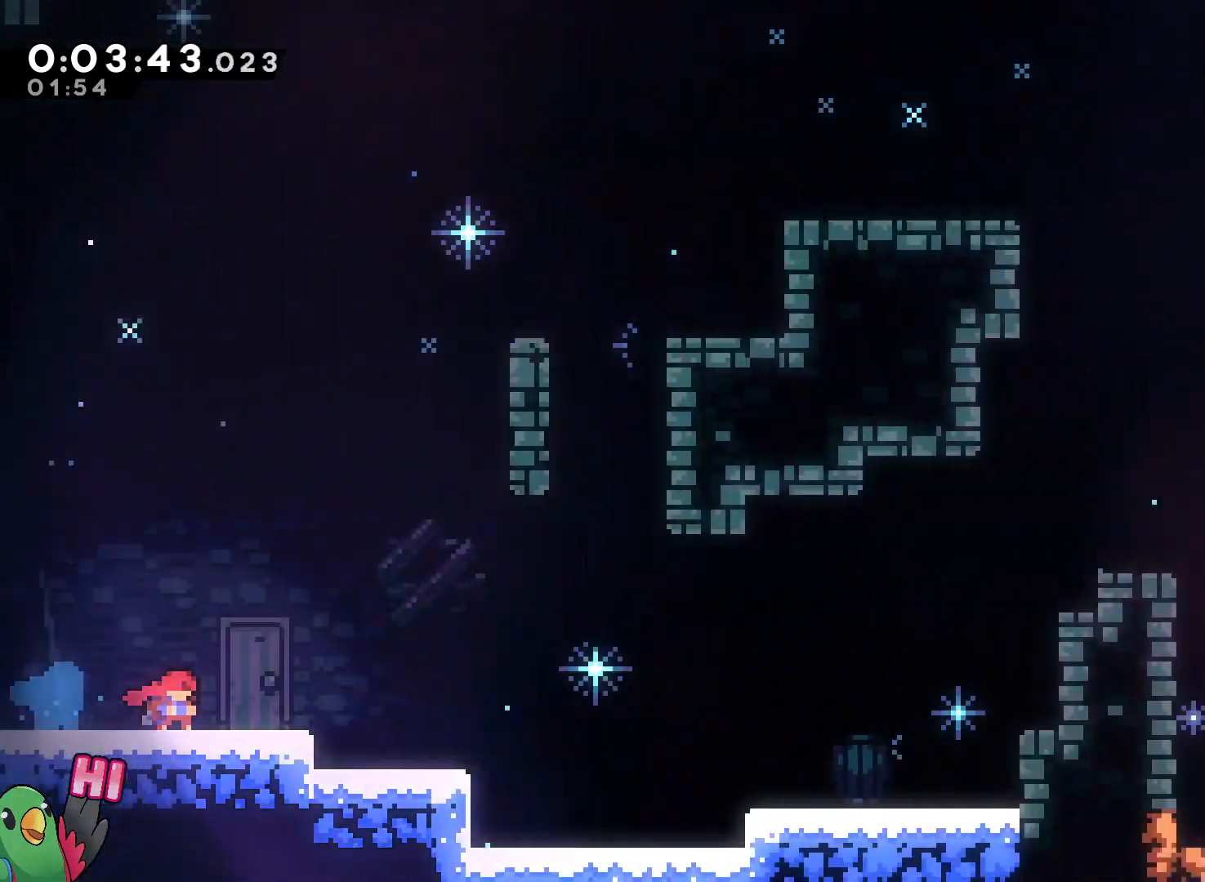
{"dt_ms": 500, "buttons": ["B", "Y", "L2", "R1"], "left_stick": "down-right", "right_stick": "center", "events": [[33, "left_stick", "right"], [367, "B", "down"], [417, "left_stick", "down-right"], [467, "Y", "down"]]}
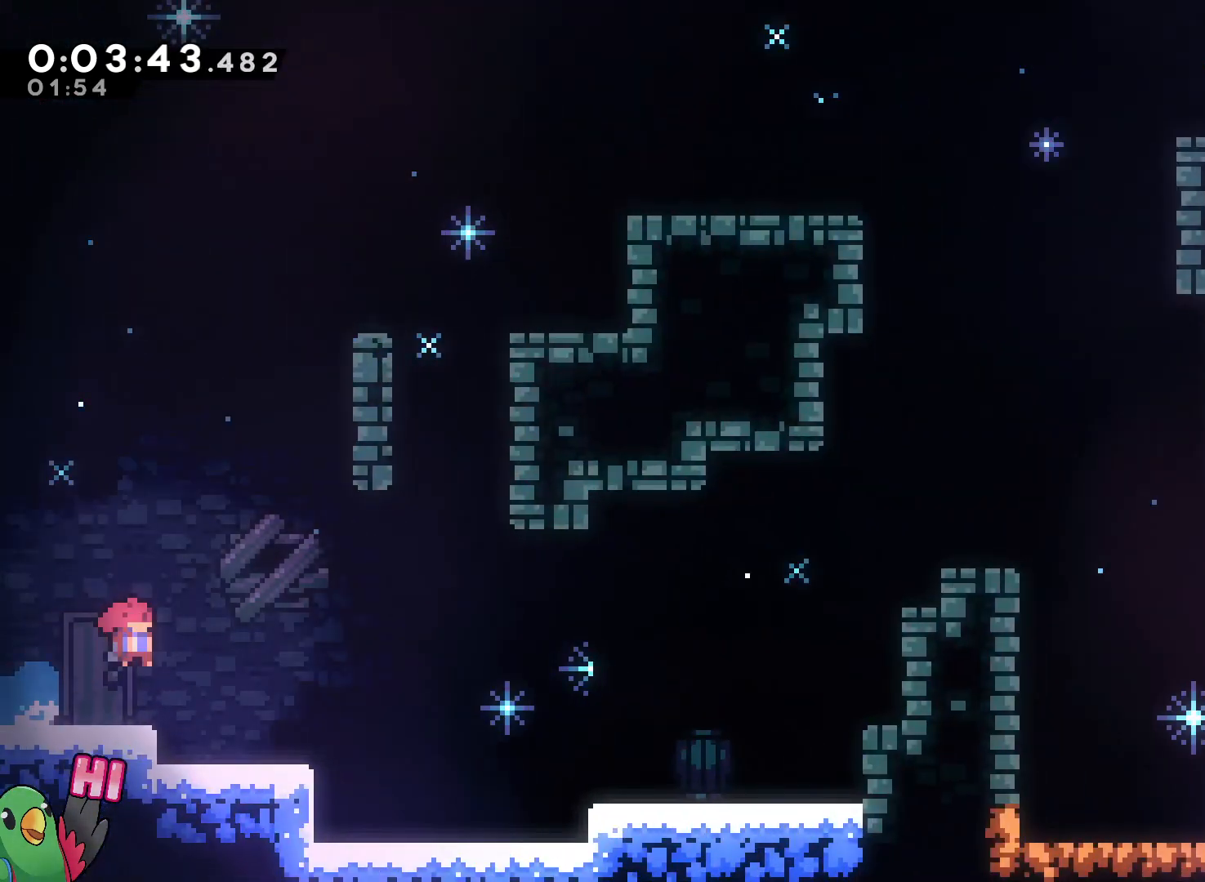
{"dt_ms": 500, "buttons": ["B", "L2", "R1"], "left_stick": "up-right", "right_stick": "center", "events": [[83, "Y", "up"], [100, "B", "up"], [150, "left_stick", "right"], [200, "B", "down"], [250, "left_stick", "up-right"]]}
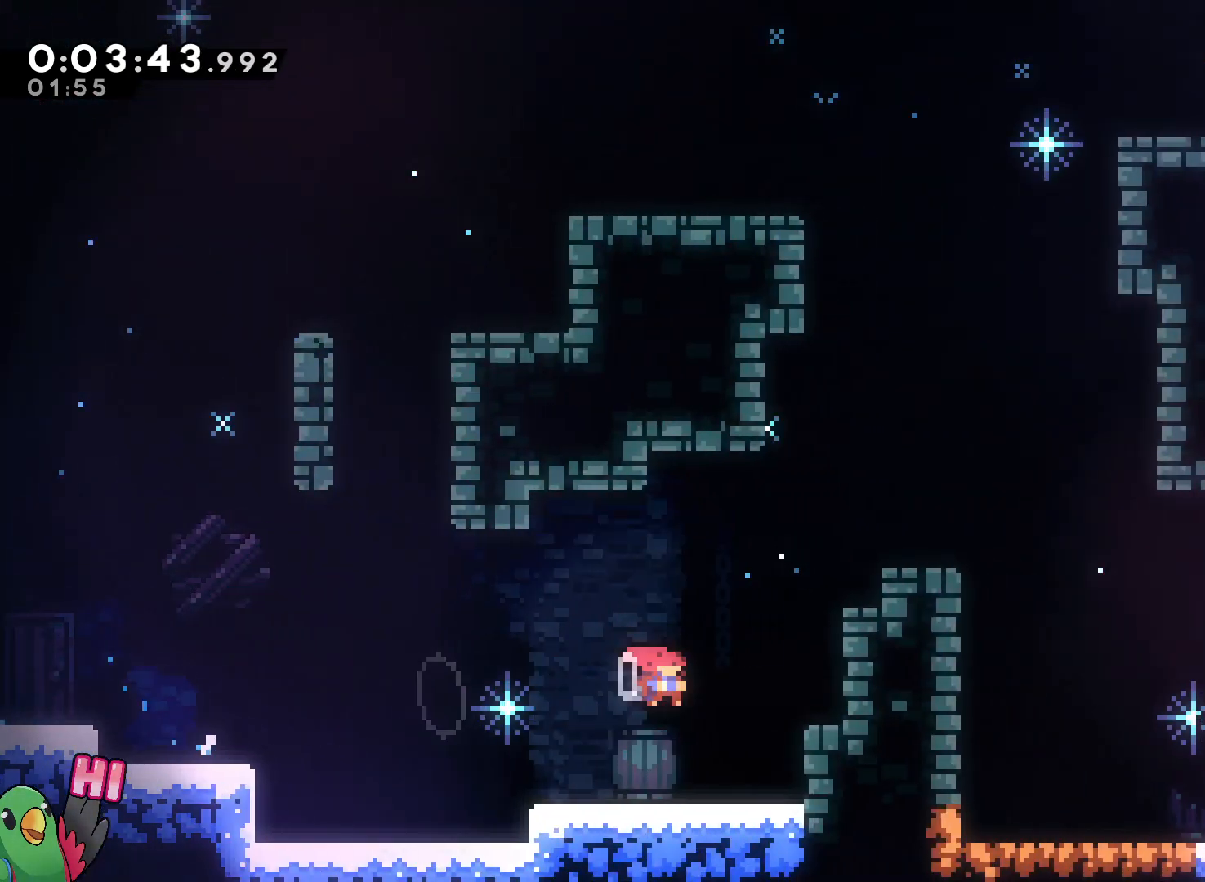
{"dt_ms": 1000, "buttons": ["L2"], "left_stick": "right", "right_stick": "center", "events": [[17, "Y", "down"], [117, "Y", "up"], [217, "B", "up"], [250, "left_stick", "right"], [317, "R1", "up"], [917, "Y", "down"], [983, "Y", "up"]]}
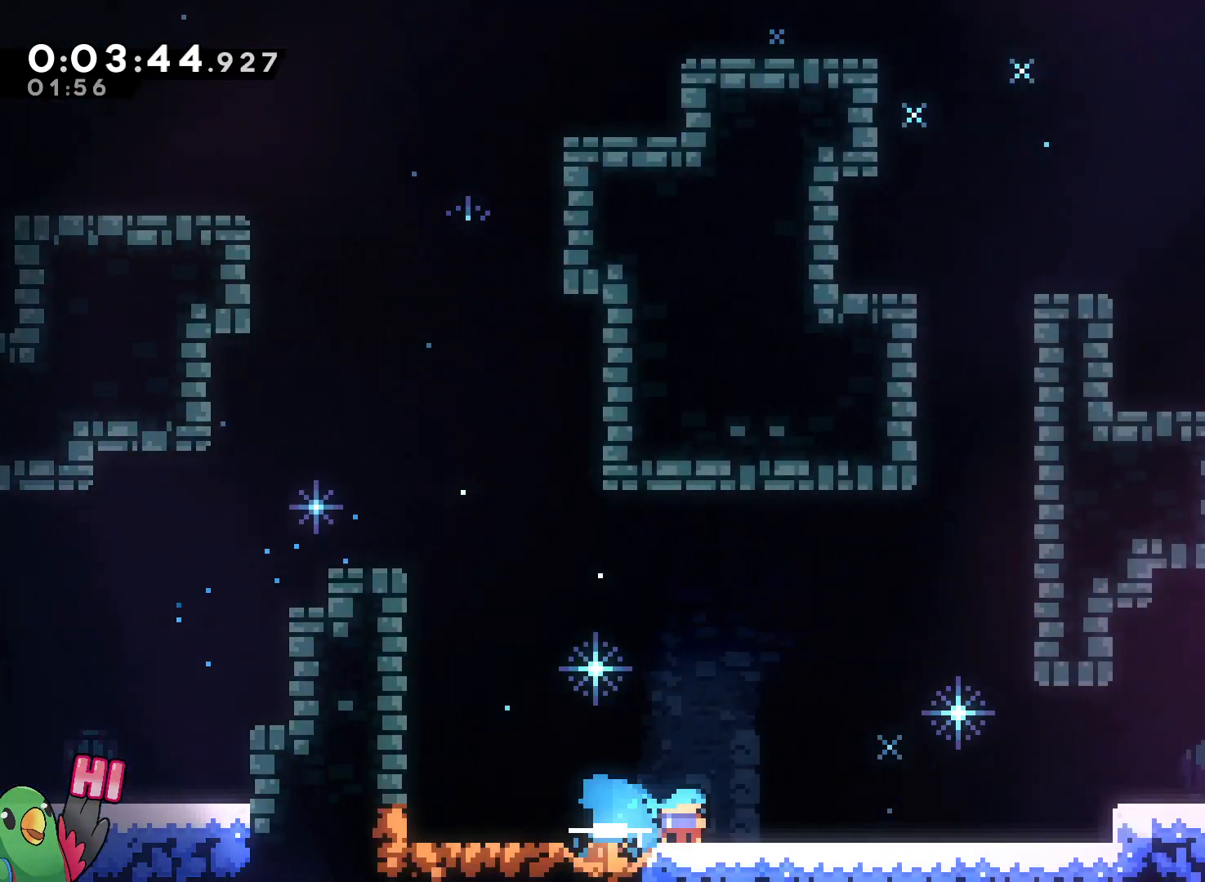
{"dt_ms": 500, "buttons": ["B"], "left_stick": "right", "right_stick": "center", "events": [[83, "B", "down"], [183, "L2", "up"], [317, "B", "up"], [433, "B", "down"]]}
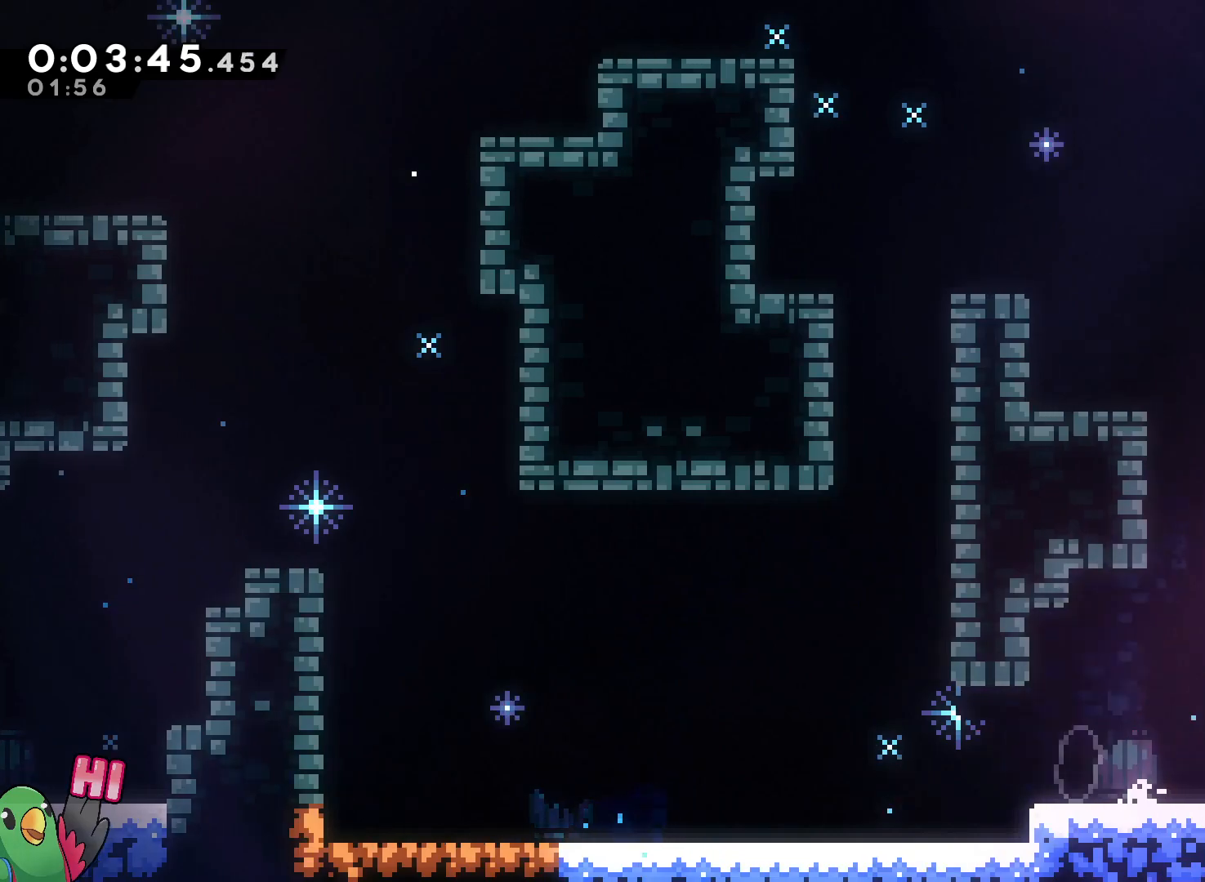
{"dt_ms": 500, "buttons": ["R1"], "left_stick": "center", "right_stick": "center", "events": [[50, "left_stick", "down-right"], [167, "Y", "down"], [250, "B", "up"], [250, "Y", "up"], [317, "B", "down"], [367, "B", "up"], [400, "left_stick", "center"], [500, "R1", "down"]]}
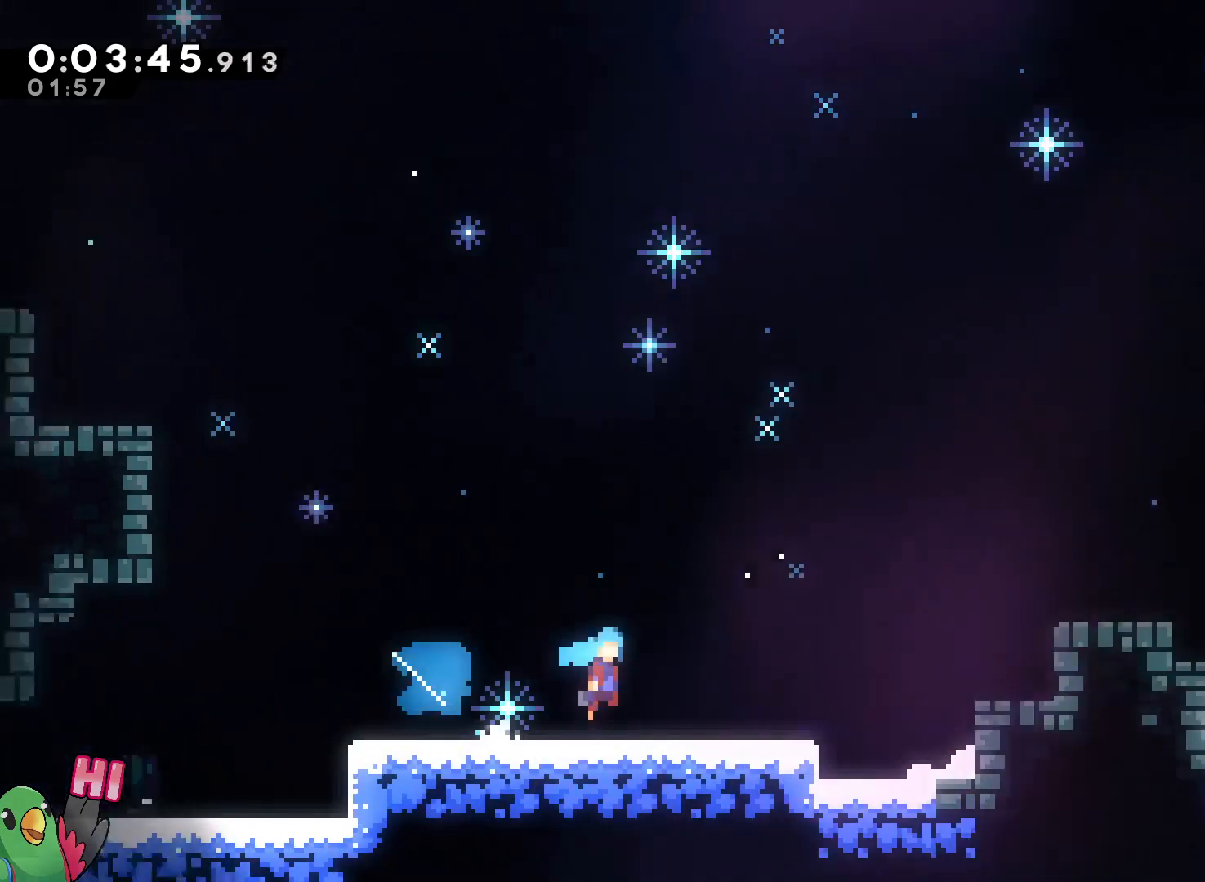
{"dt_ms": 500, "buttons": ["R1"], "left_stick": "right", "right_stick": "center", "events": [[50, "left_stick", "right"]]}
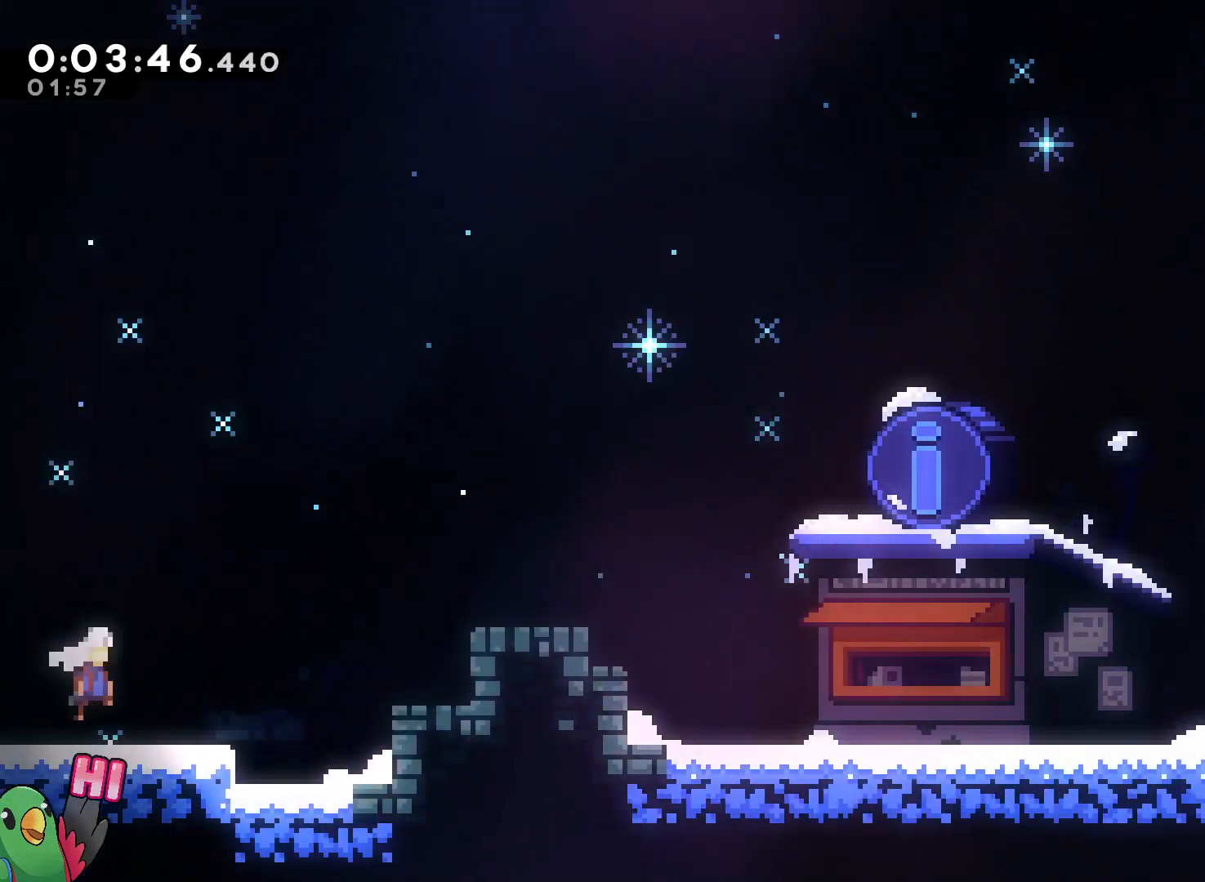
{"dt_ms": 1000, "buttons": [], "left_stick": "center", "right_stick": "center", "events": [[167, "B", "down"], [183, "L2", "down"], [350, "Y", "down"], [467, "Y", "up"], [617, "B", "up"], [650, "R1", "up"], [717, "L2", "up"], [767, "left_stick", "center"], [883, "B", "down"], [1000, "B", "up"]]}
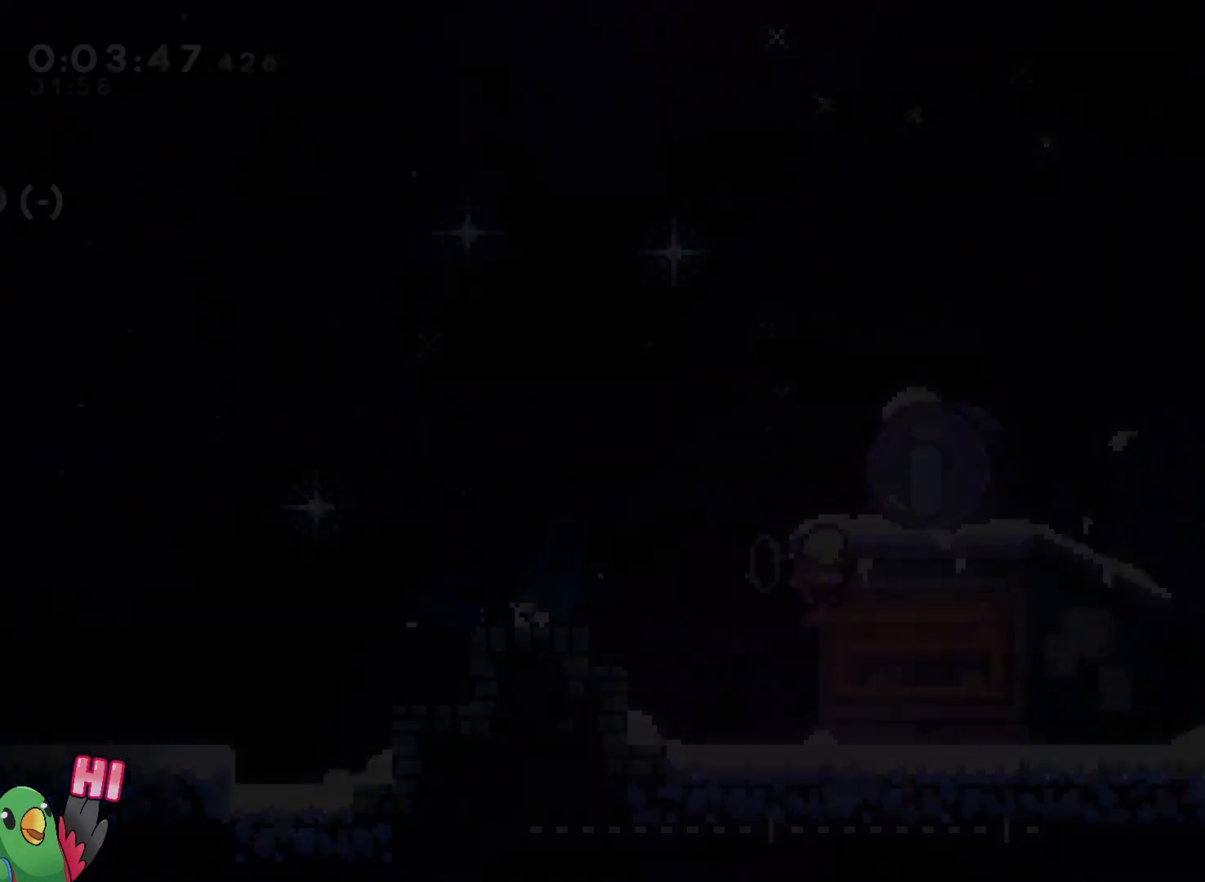
{"dt_ms": 500, "buttons": [], "left_stick": "center", "right_stick": "center", "events": []}
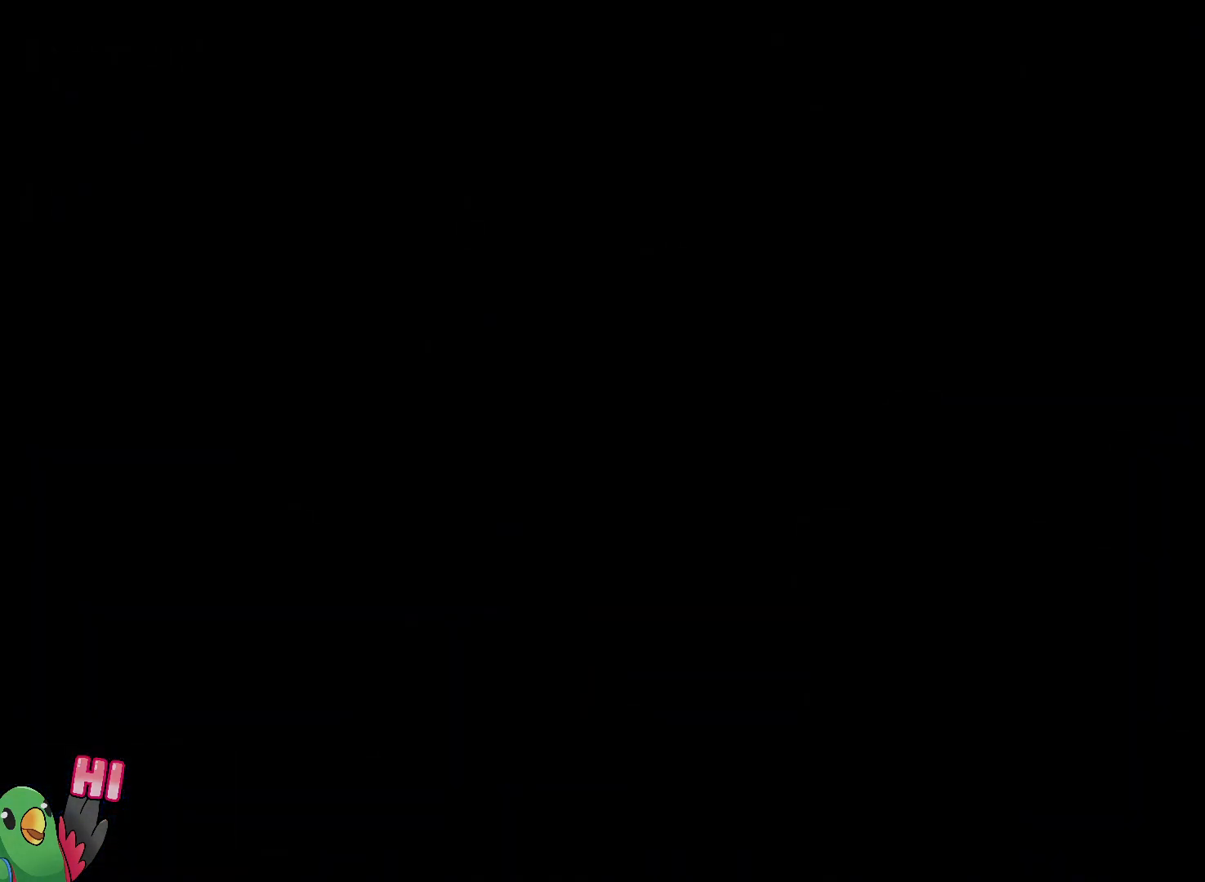
{"dt_ms": 500, "buttons": [], "left_stick": "center", "right_stick": "center", "events": [[17, "B", "down"], [133, "B", "up"], [200, "B", "down"], [283, "B", "up"], [400, "B", "down"], [450, "B", "up"]]}
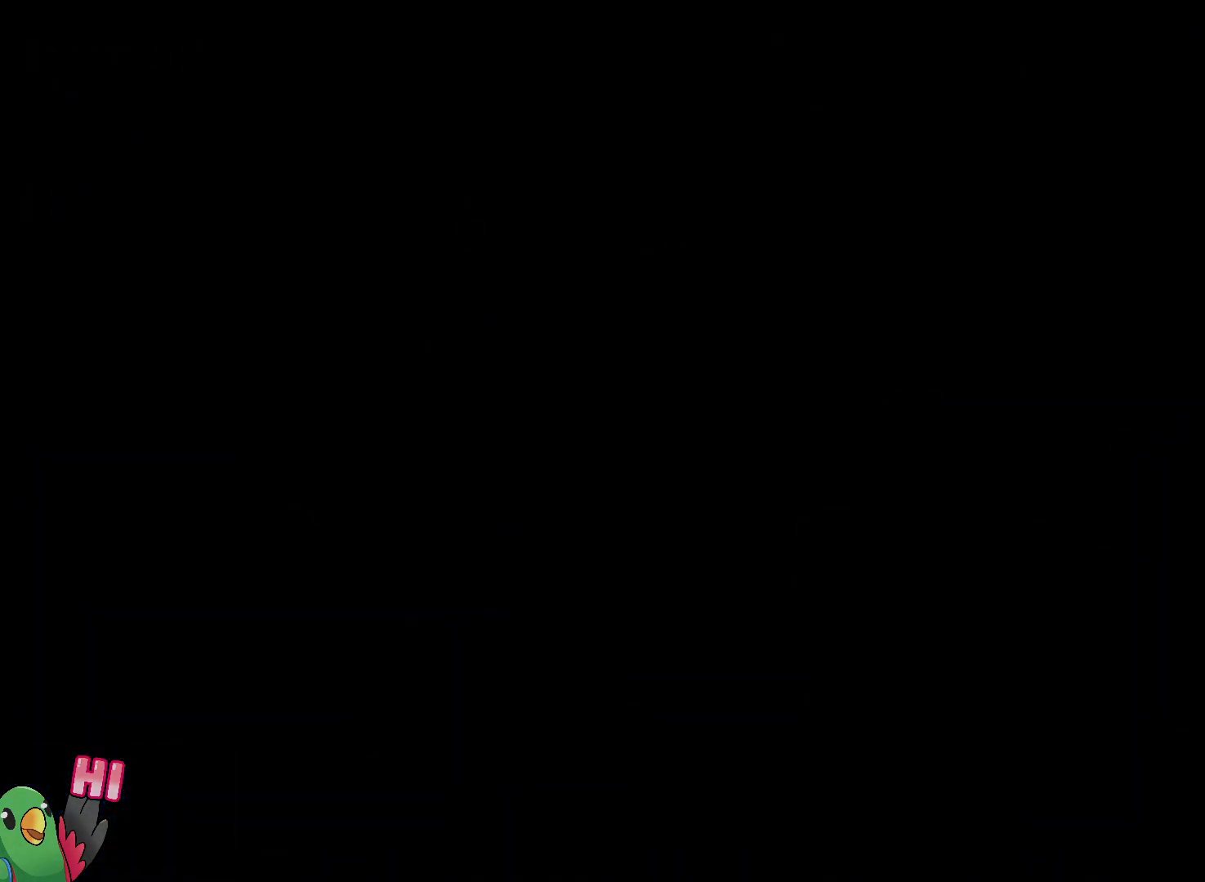
{"dt_ms": 500, "buttons": [], "left_stick": "center", "right_stick": "center", "events": [[67, "B", "down"], [150, "B", "up"], [233, "B", "down"], [350, "B", "up"]]}
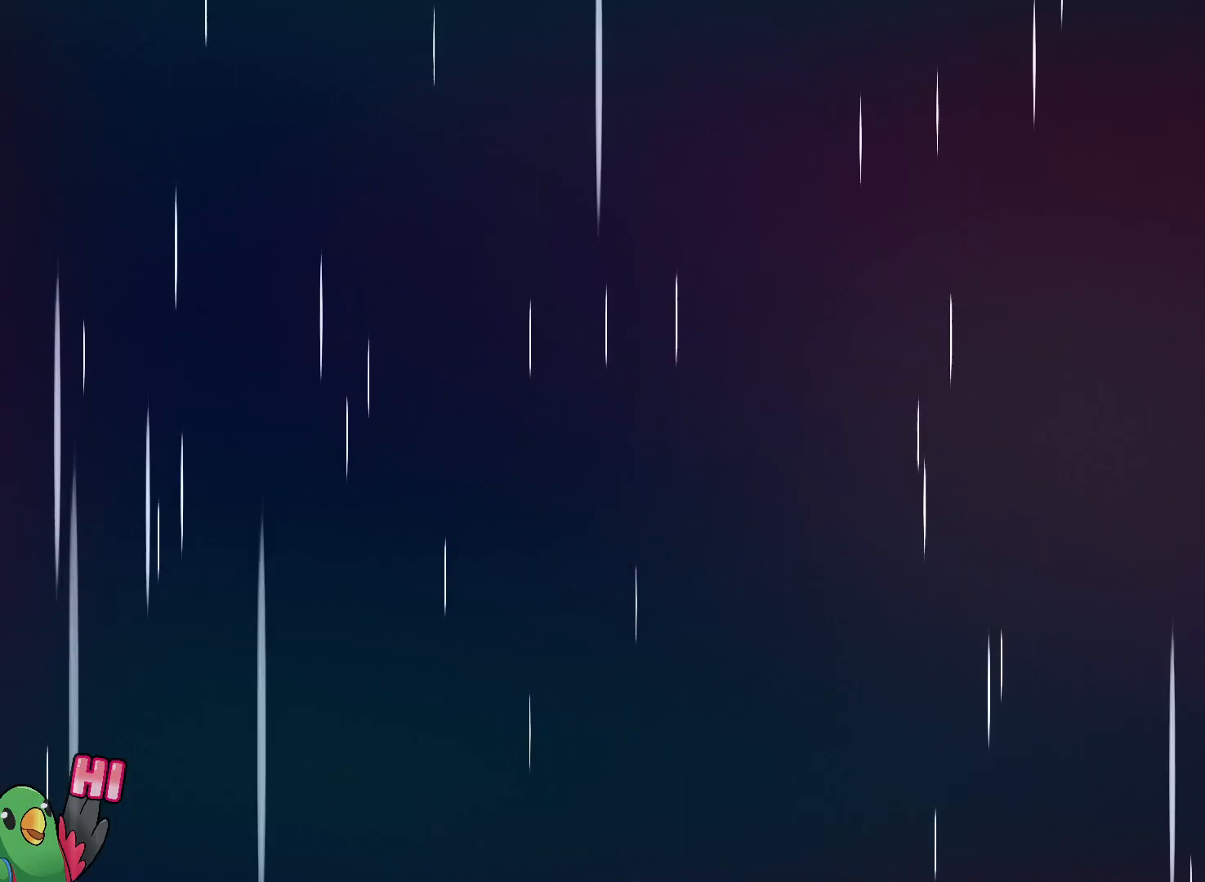
{"dt_ms": 500, "buttons": ["B"], "left_stick": "center", "right_stick": "center", "events": [[283, "B", "down"], [383, "B", "up"], [500, "B", "down"]]}
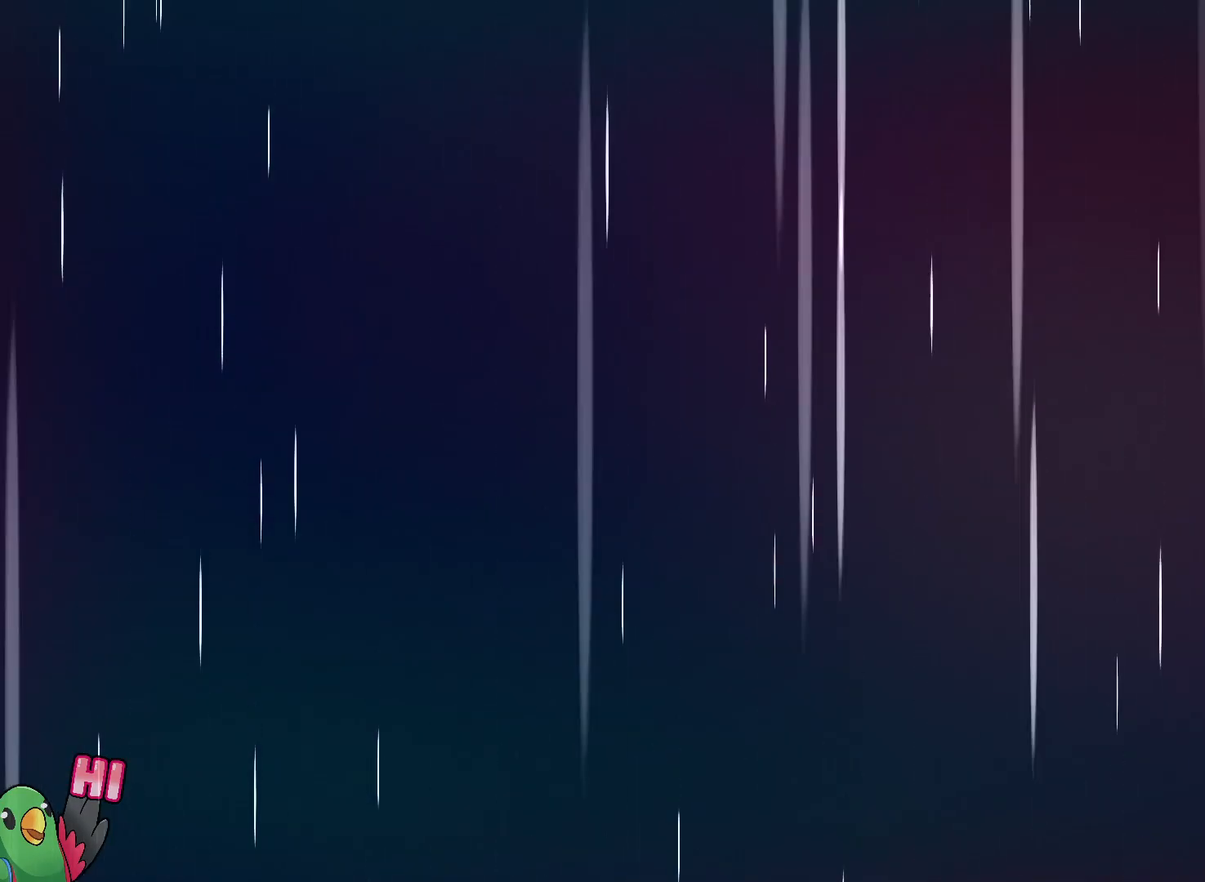
{"dt_ms": 500, "buttons": [], "left_stick": "center", "right_stick": "center", "events": [[117, "B", "up"], [200, "B", "down"], [300, "B", "up"], [383, "B", "down"], [467, "B", "up"]]}
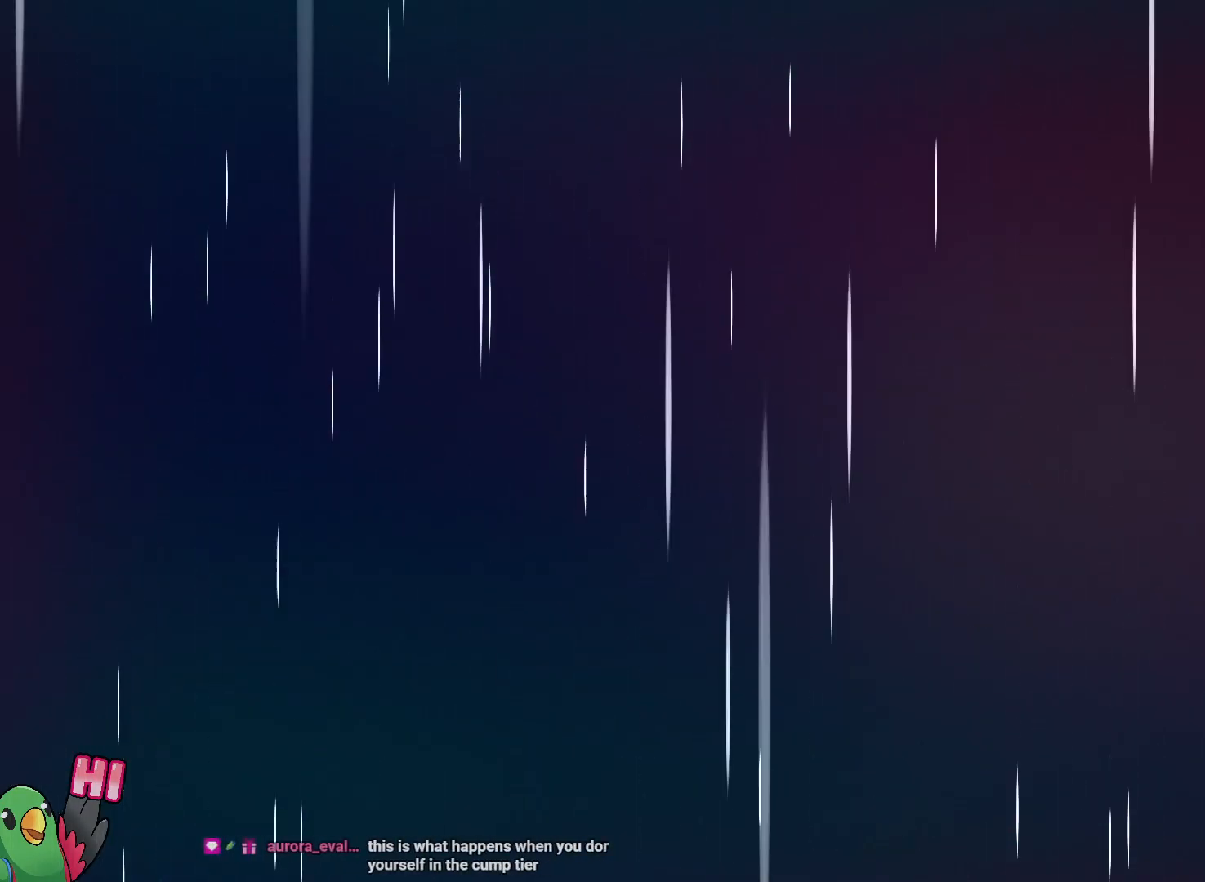
{"dt_ms": 500, "buttons": [], "left_stick": "center", "right_stick": "center", "events": [[67, "B", "down"], [133, "B", "up"], [233, "B", "down"], [317, "B", "up"], [400, "B", "down"], [483, "B", "up"]]}
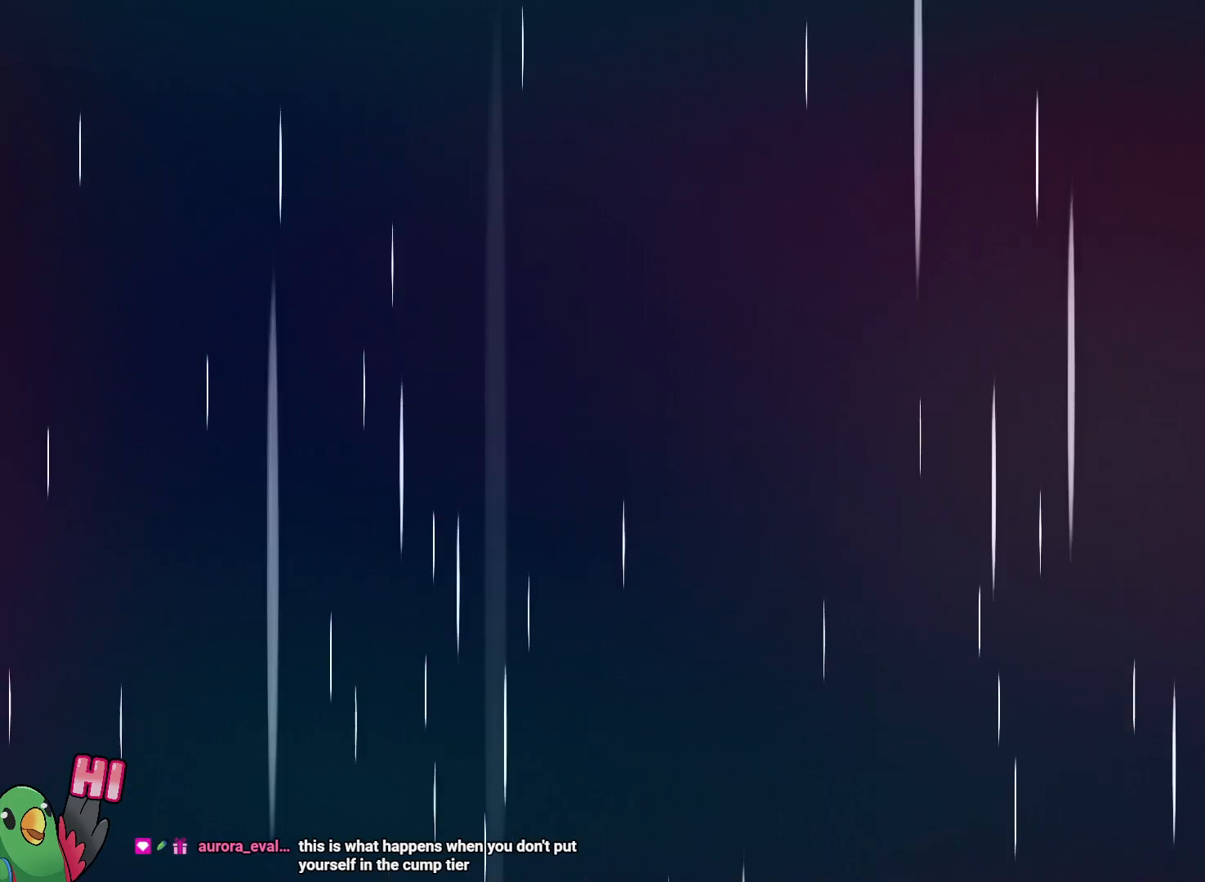
{"dt_ms": 500, "buttons": ["B"], "left_stick": "center", "right_stick": "center", "events": [[100, "B", "down"], [200, "B", "up"], [250, "B", "down"], [367, "B", "up"], [450, "B", "down"]]}
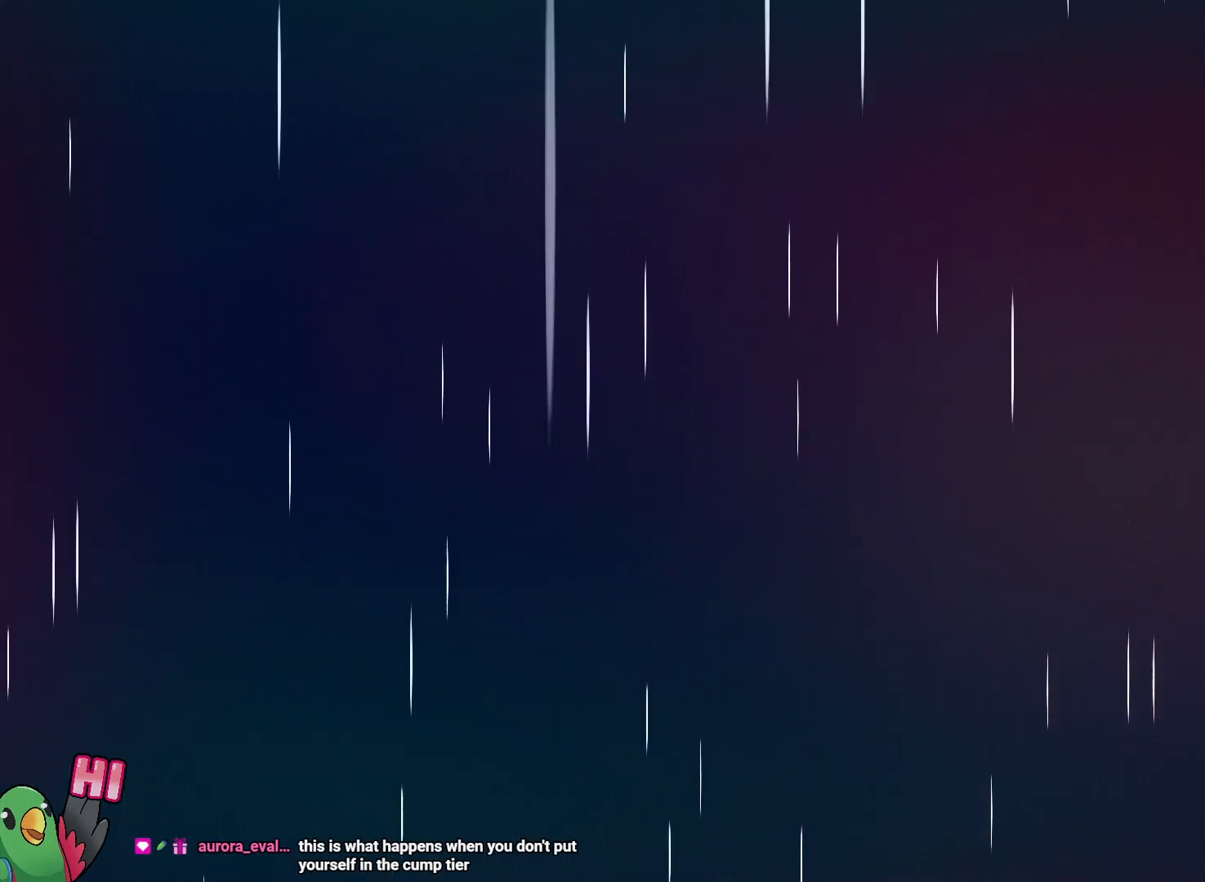
{"dt_ms": 500, "buttons": ["B"], "left_stick": "center", "right_stick": "center", "events": [[33, "B", "up"], [117, "B", "down"], [400, "B", "up"], [483, "B", "down"]]}
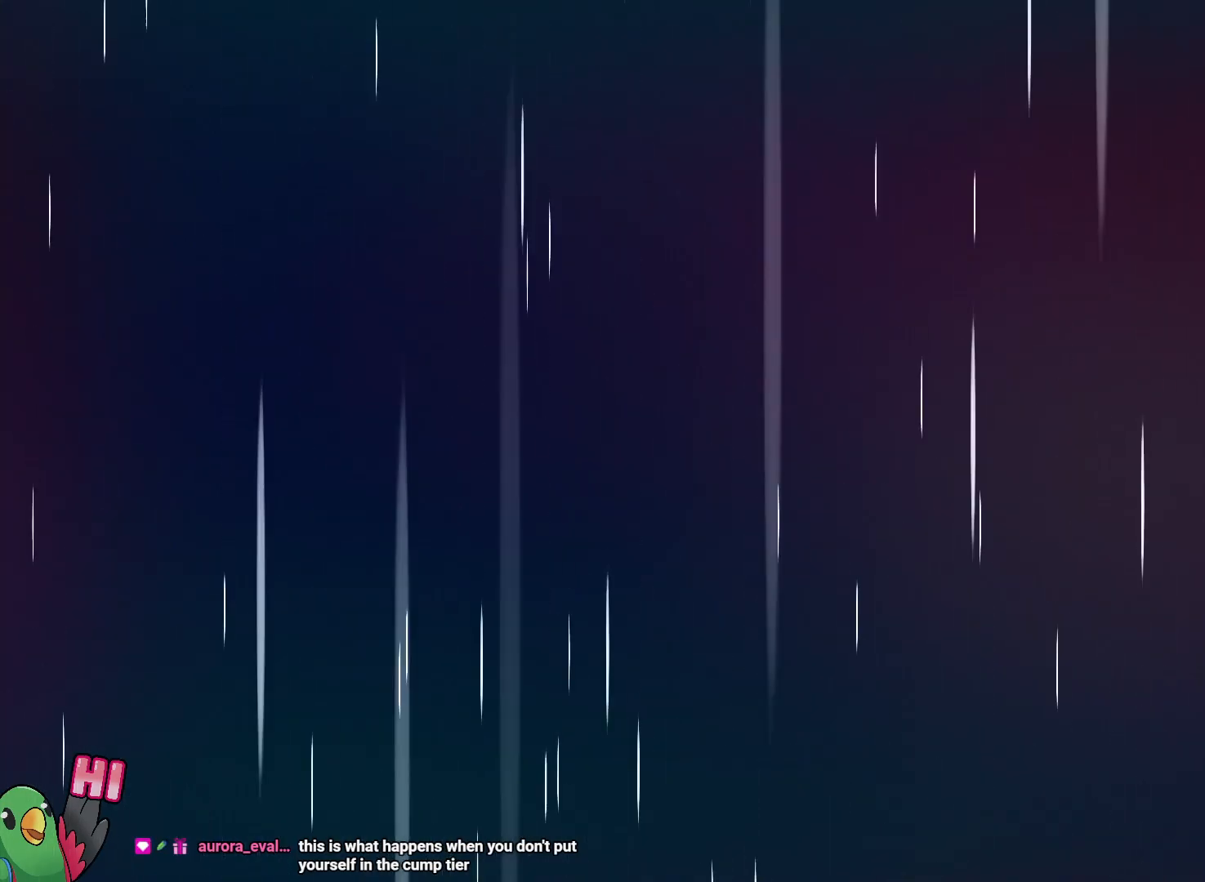
{"dt_ms": 500, "buttons": [], "left_stick": "center", "right_stick": "center", "events": [[83, "B", "up"], [150, "B", "down"], [250, "B", "up"], [350, "B", "down"], [467, "B", "up"]]}